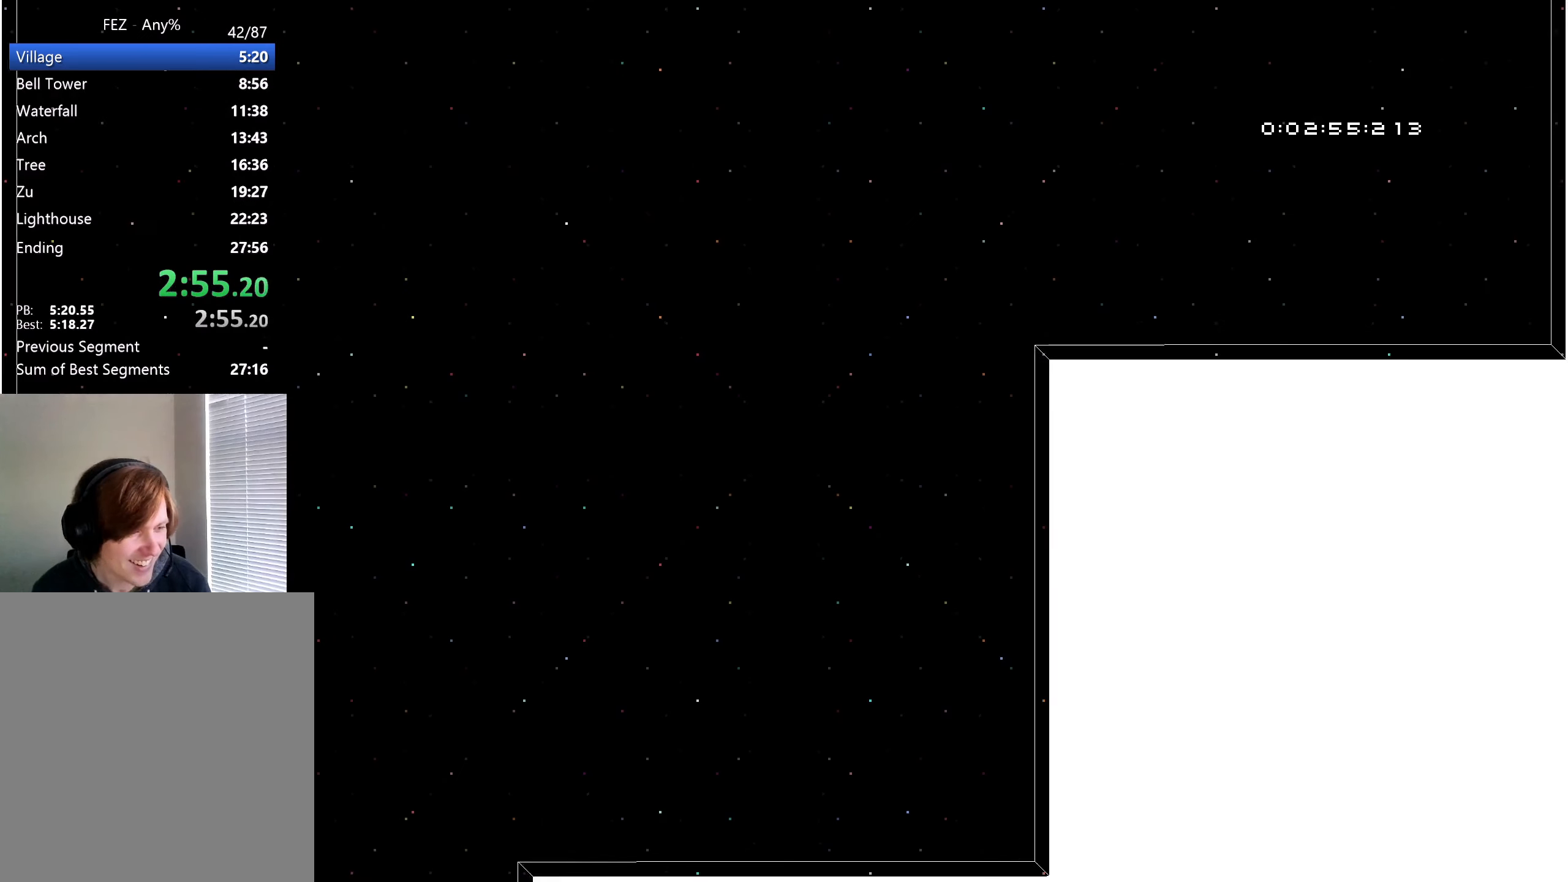
Gameplay with a controller (Nintendo layout); each line is a JSON object with the inputs held at the frame after it. "events" lists button and stick changes between this image and that frame as [ms after this image, input, new state], when the widget could be followed in between. Not read: HOME L1 L2 L3 R1 R2 R3 SELECT START.
{"buttons": [], "left_stick": "center", "right_stick": "center", "events": []}
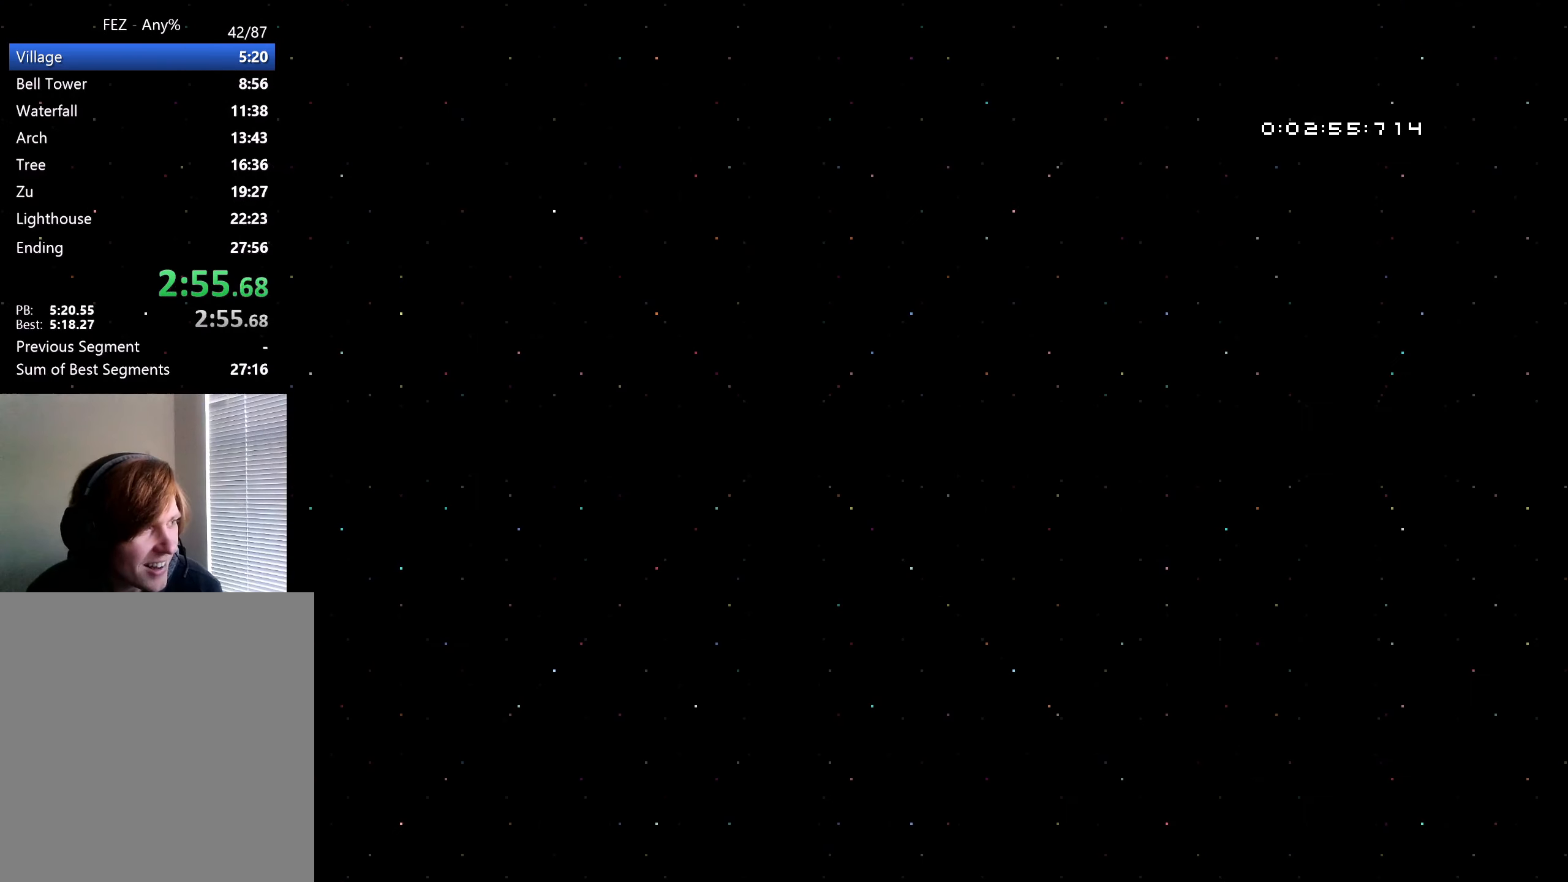
{"buttons": [], "left_stick": "center", "right_stick": "center", "events": []}
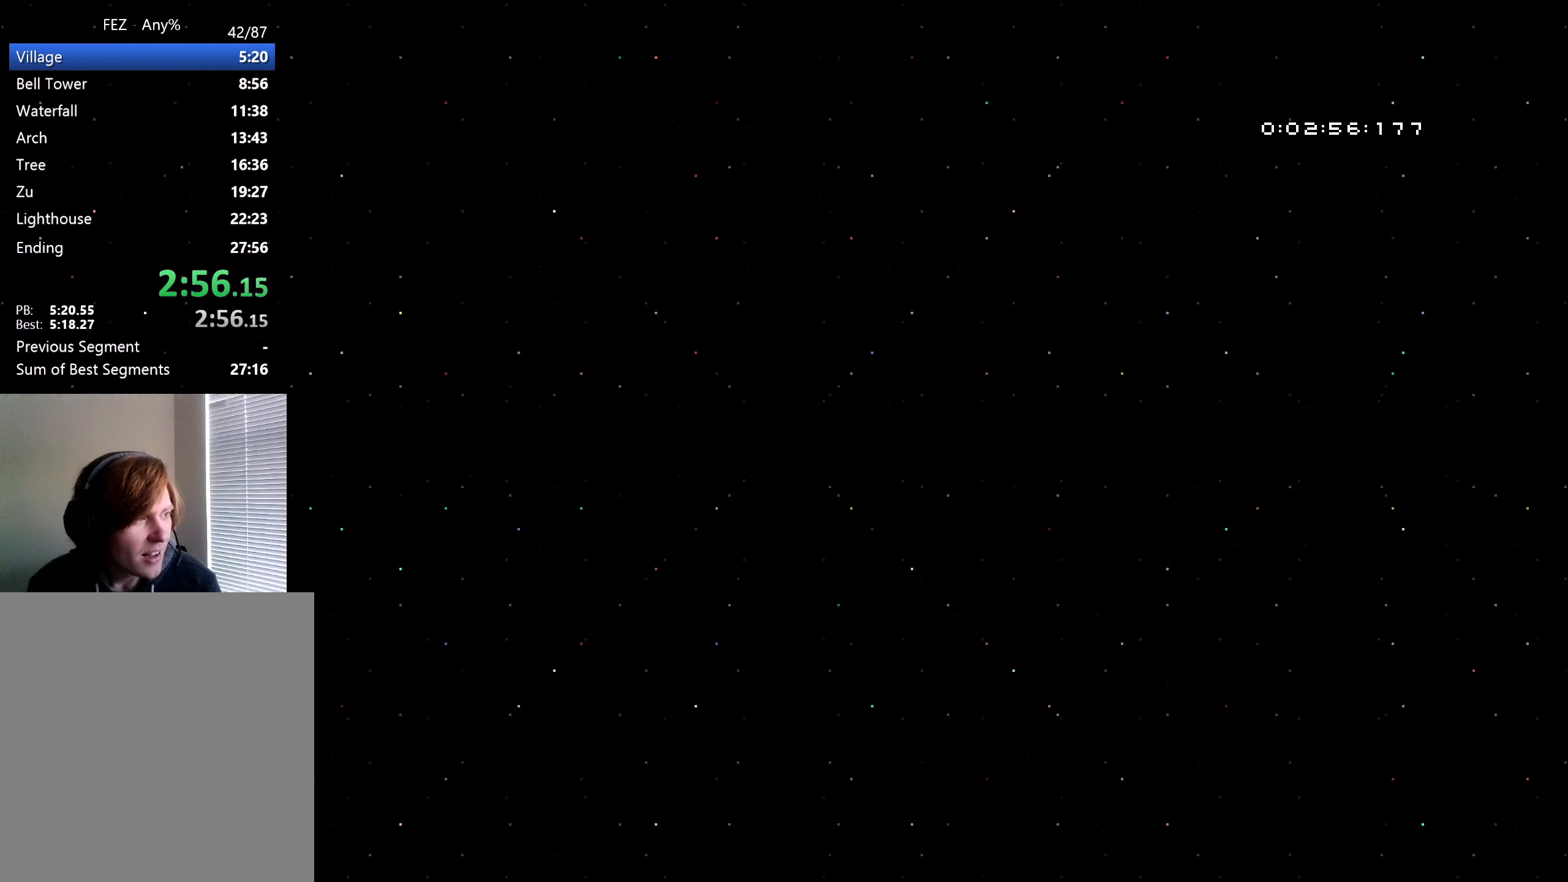
{"buttons": ["DPAD_RIGHT"], "left_stick": "center", "right_stick": "center", "events": [[66, "DPAD_LEFT", "down"], [183, "DPAD_LEFT", "up"], [283, "DPAD_LEFT", "down"], [350, "DPAD_LEFT", "up"], [466, "DPAD_RIGHT", "down"]]}
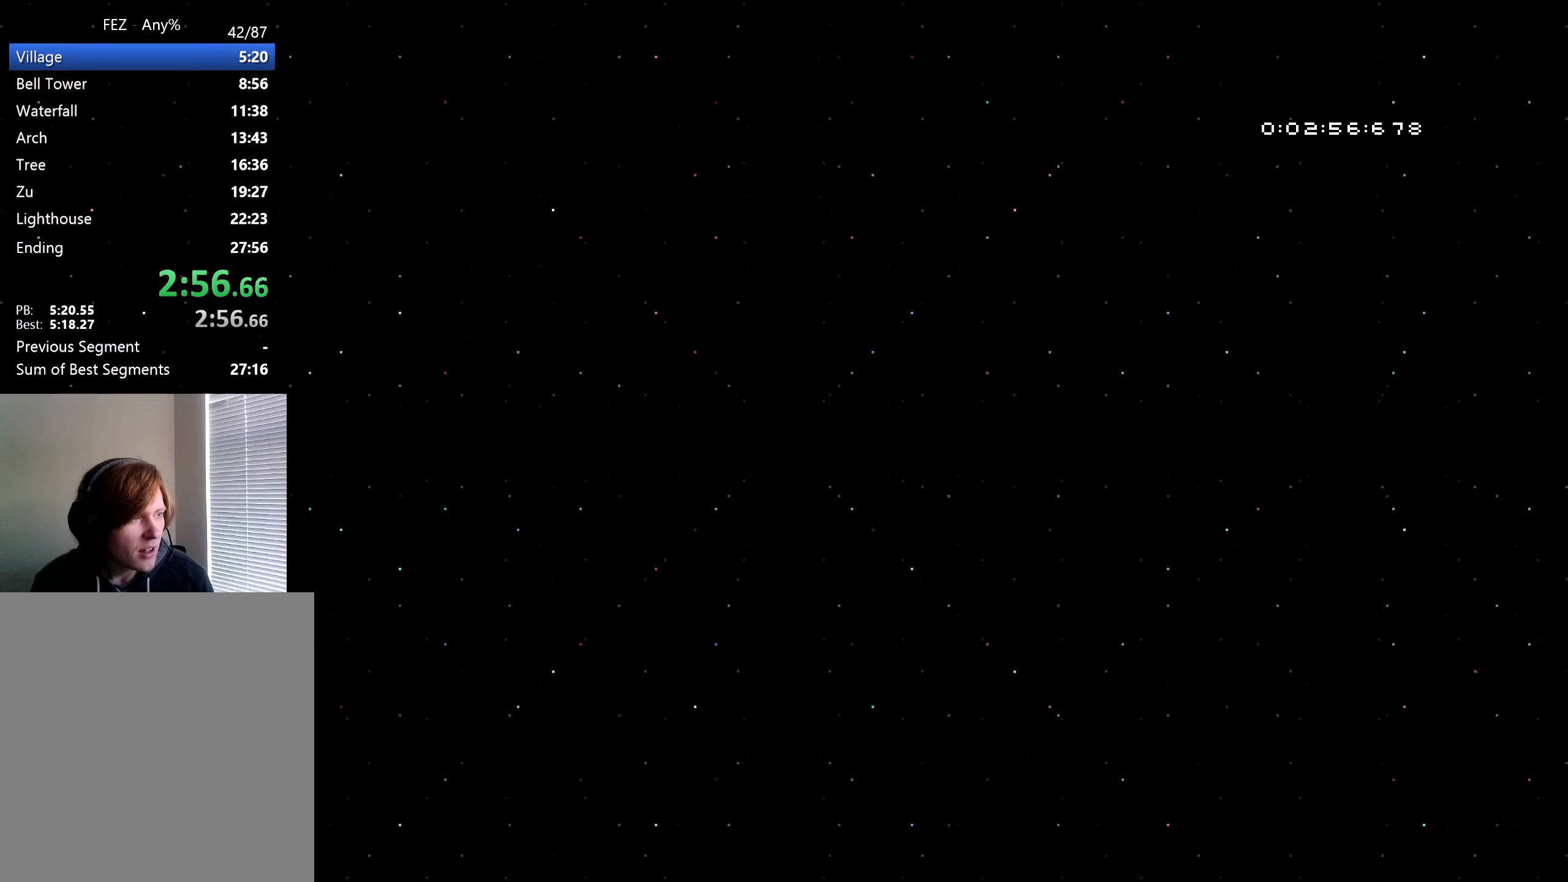
{"buttons": ["DPAD_LEFT"], "left_stick": "center", "right_stick": "center", "events": [[16, "DPAD_RIGHT", "up"], [333, "DPAD_LEFT", "down"], [416, "DPAD_LEFT", "up"], [500, "DPAD_LEFT", "down"]]}
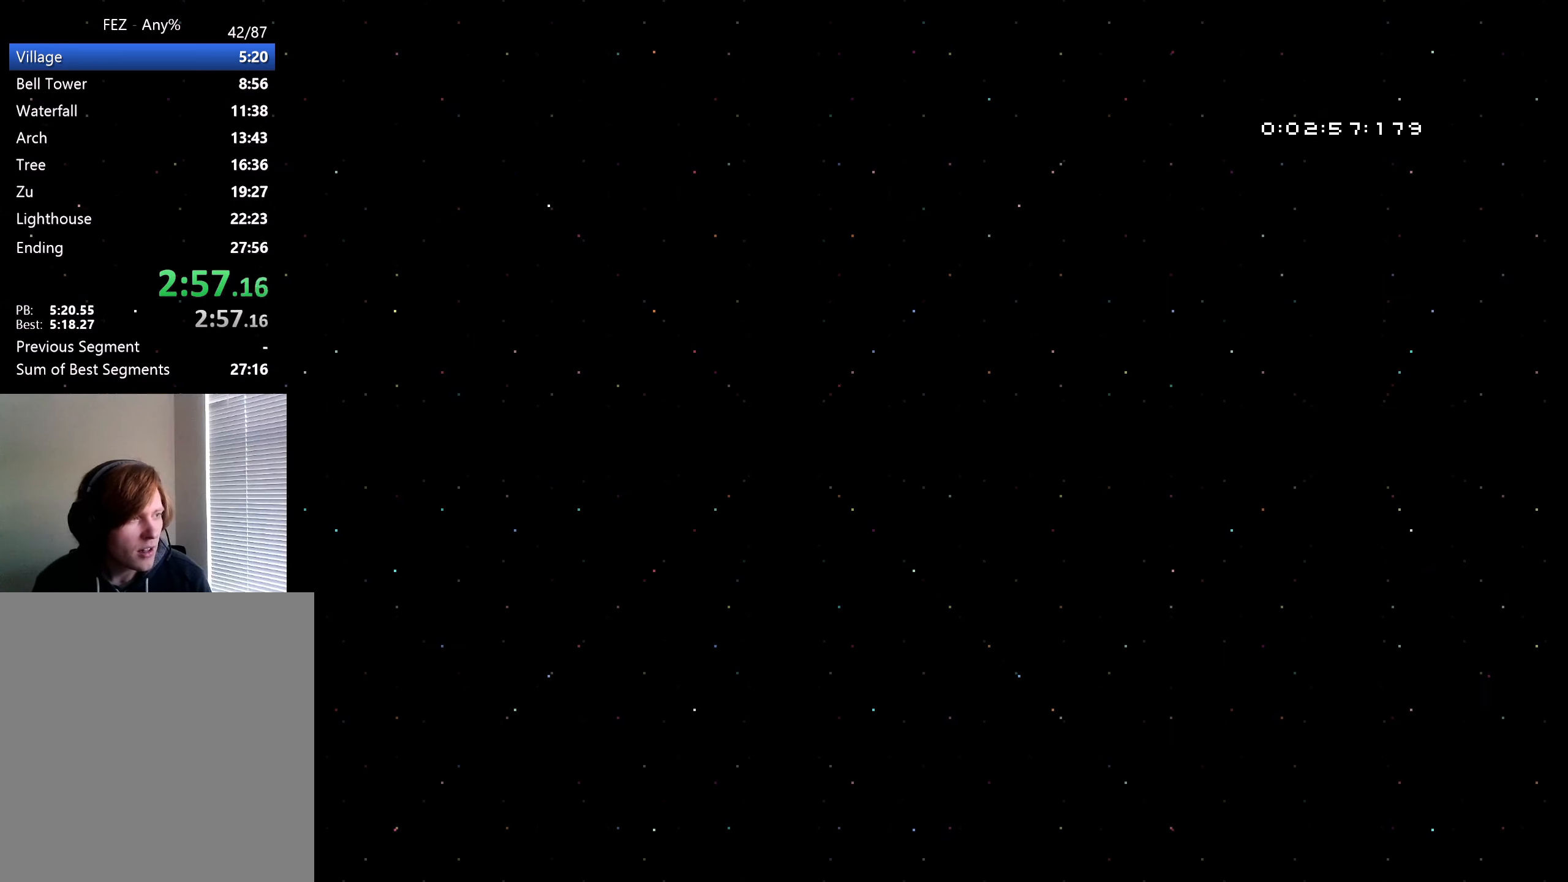
{"buttons": [], "left_stick": "center", "right_stick": "center", "events": [[83, "DPAD_LEFT", "up"], [166, "DPAD_RIGHT", "down"], [216, "DPAD_RIGHT", "up"], [383, "DPAD_RIGHT", "down"], [400, "DPAD_DOWN", "down"], [400, "DPAD_RIGHT", "up"], [466, "DPAD_DOWN", "up"]]}
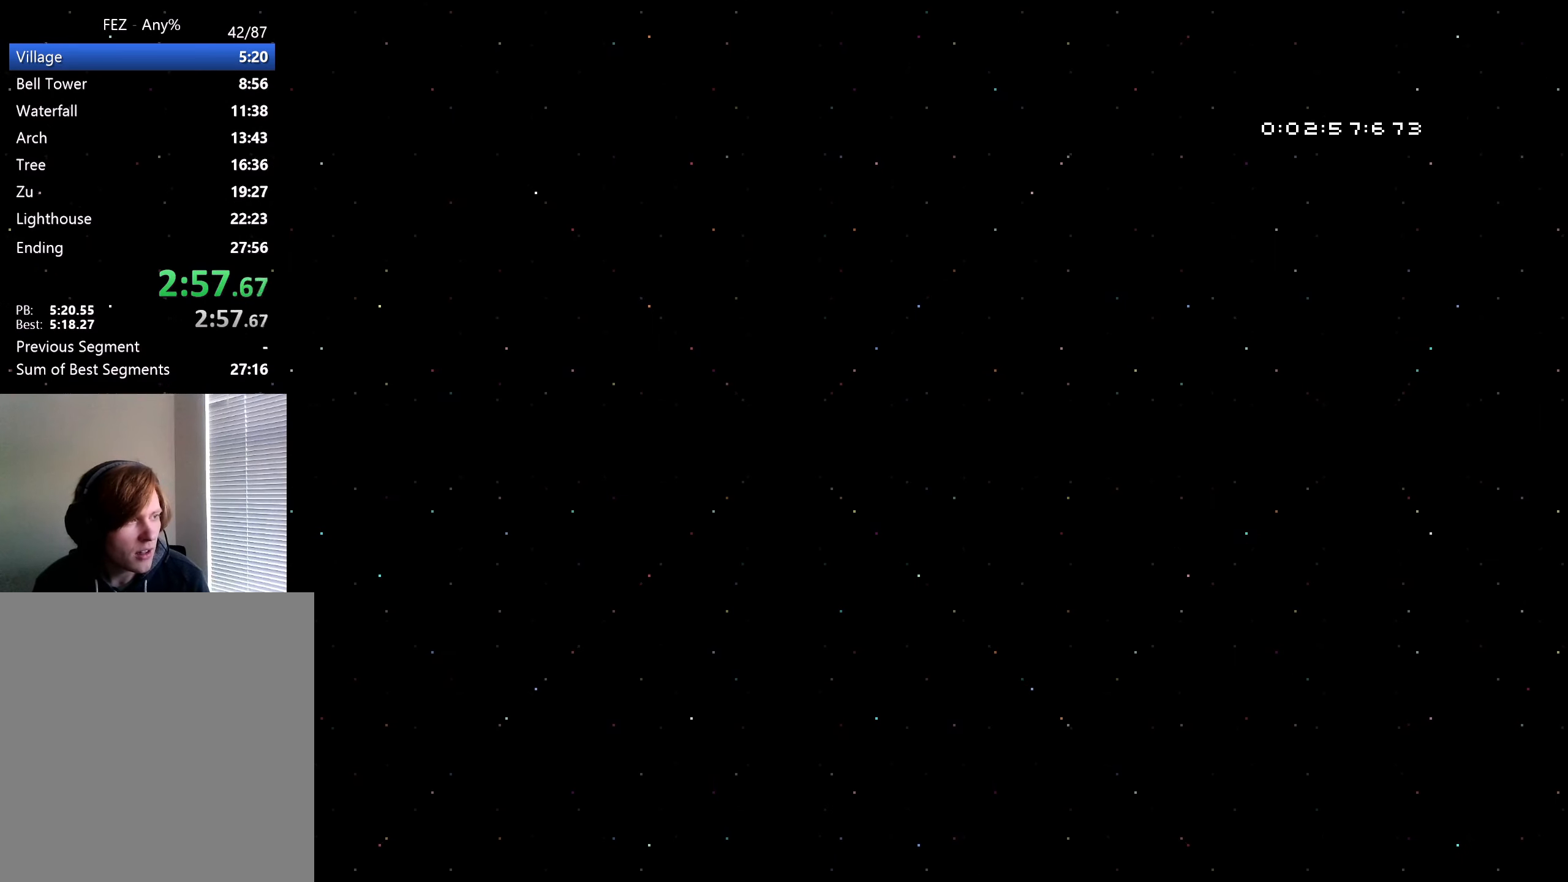
{"buttons": [], "left_stick": "center", "right_stick": "center", "events": [[50, "DPAD_UP", "down"], [150, "DPAD_UP", "up"], [250, "DPAD_LEFT", "down"], [366, "DPAD_LEFT", "up"], [450, "DPAD_RIGHT", "down"], [500, "DPAD_RIGHT", "up"]]}
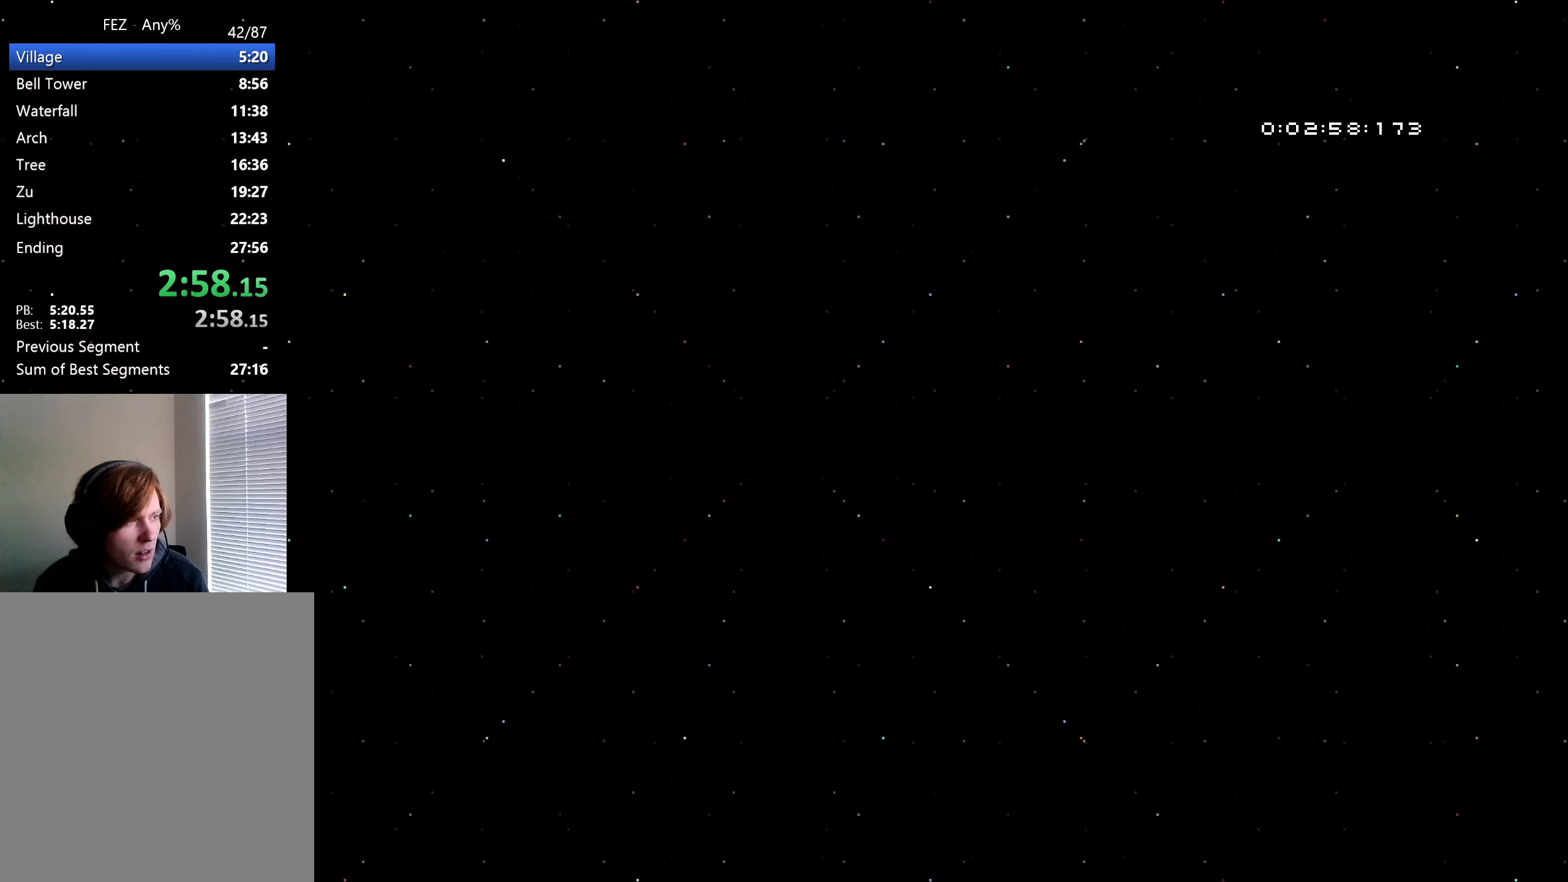
{"buttons": [], "left_stick": "center", "right_stick": "center", "events": [[116, "DPAD_UP", "down"], [183, "DPAD_UP", "up"], [233, "B", "down"], [316, "B", "up"], [316, "DPAD_DOWN", "down"], [366, "DPAD_DOWN", "up"]]}
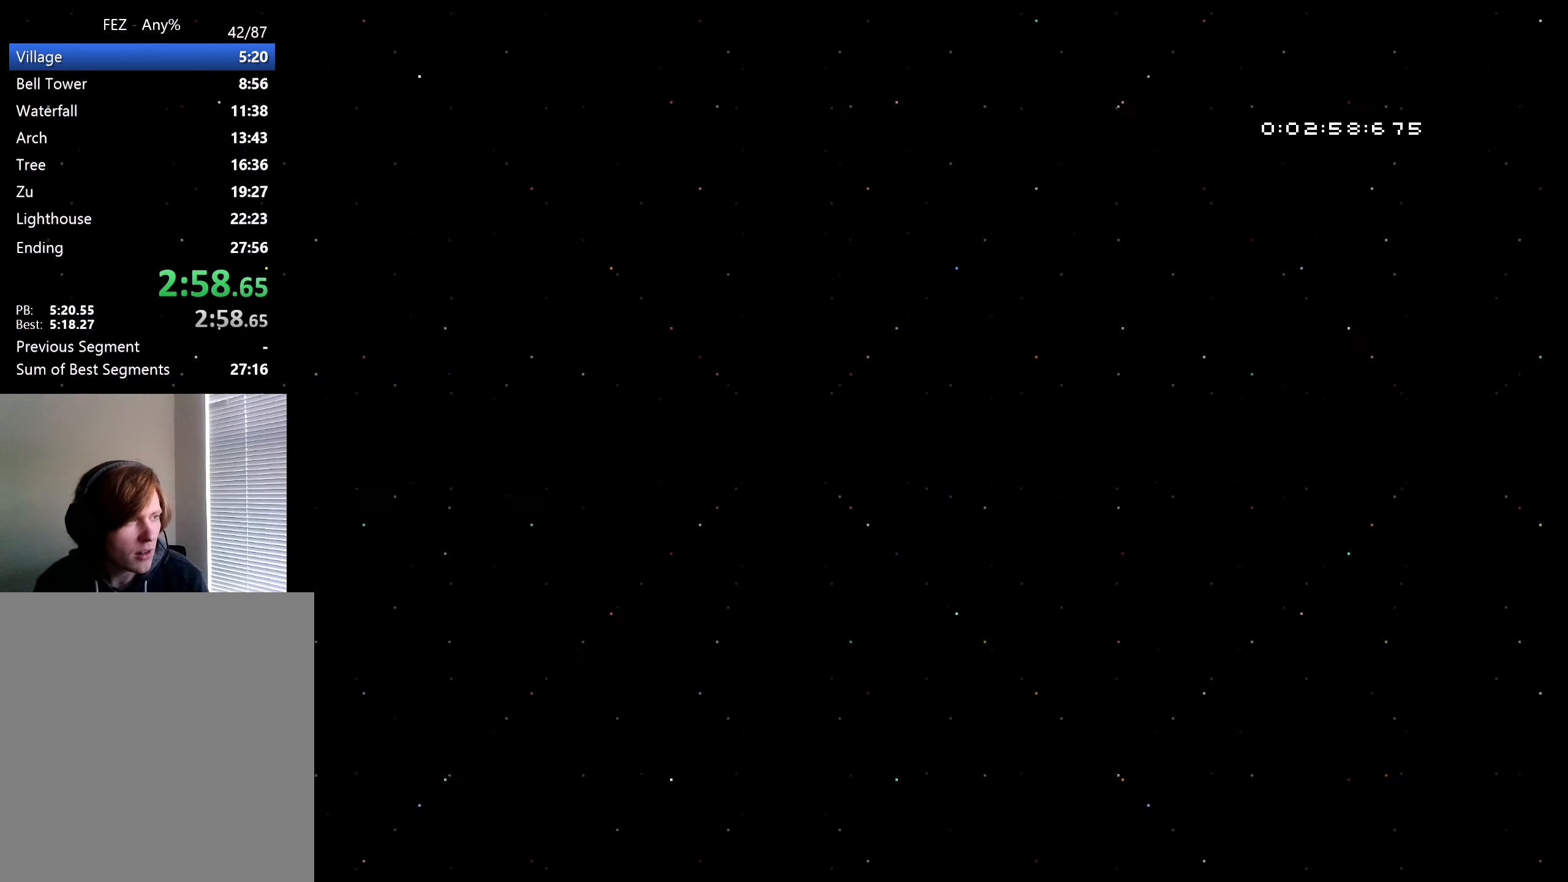
{"buttons": [], "left_stick": "center", "right_stick": "center", "events": [[233, "DPAD_LEFT", "down"], [333, "DPAD_LEFT", "up"], [400, "DPAD_LEFT", "down"], [483, "DPAD_LEFT", "up"]]}
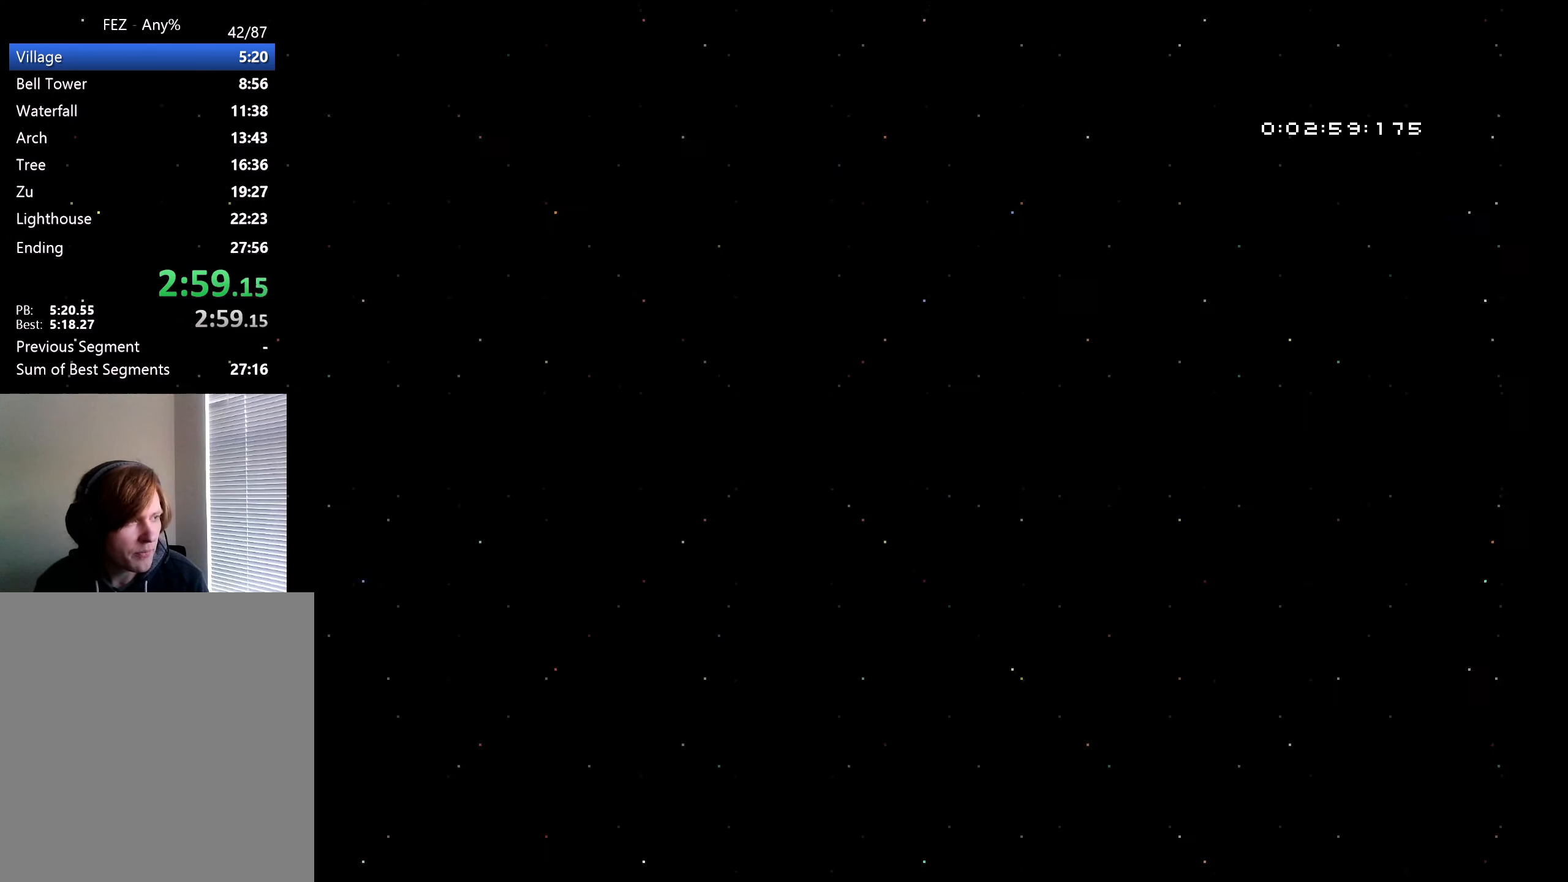
{"buttons": ["DPAD_UP"], "left_stick": "center", "right_stick": "center", "events": [[66, "DPAD_RIGHT", "down"], [116, "DPAD_RIGHT", "up"], [300, "DPAD_DOWN", "down"], [300, "DPAD_RIGHT", "down"], [350, "DPAD_DOWN", "up"], [366, "DPAD_RIGHT", "up"], [450, "DPAD_UP", "down"]]}
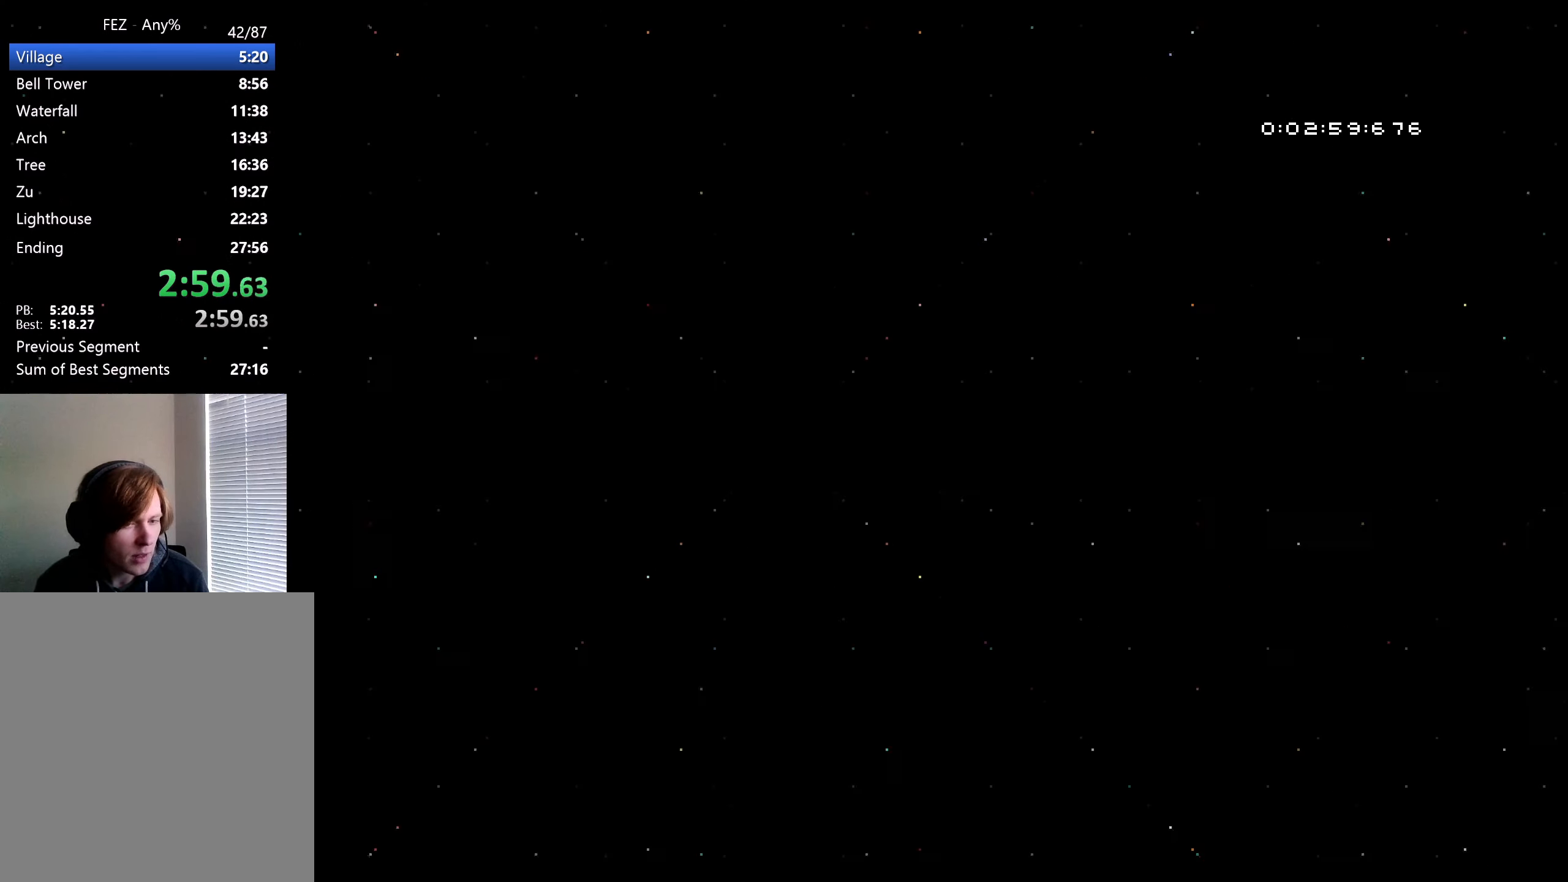
{"buttons": [], "left_stick": "center", "right_stick": "center", "events": [[50, "DPAD_UP", "up"], [167, "DPAD_LEFT", "down"], [250, "DPAD_LEFT", "up"], [333, "DPAD_RIGHT", "down"], [400, "DPAD_RIGHT", "up"]]}
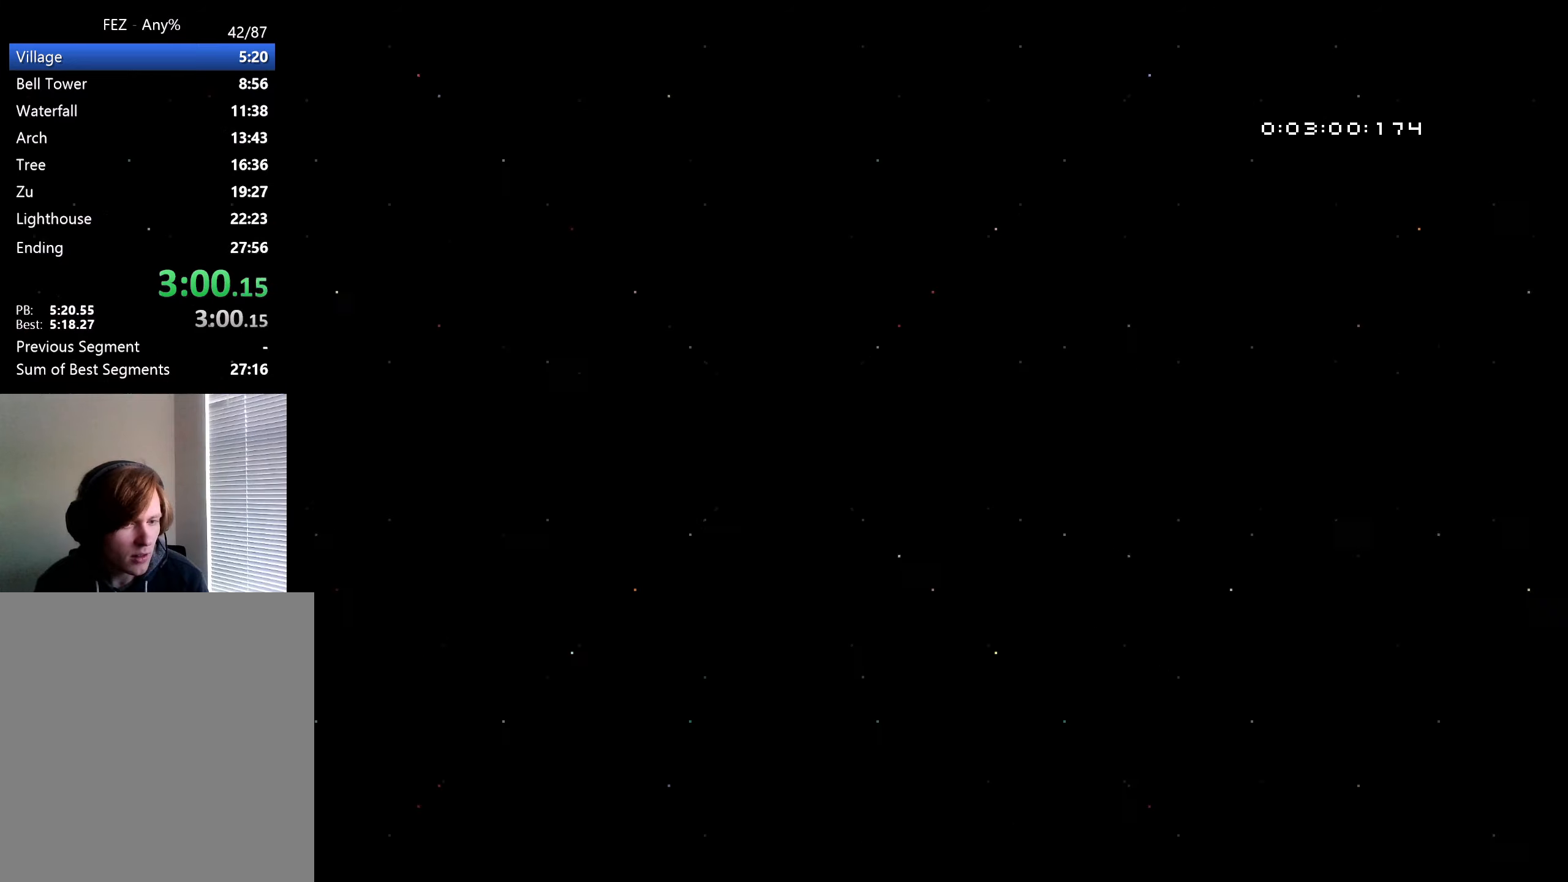
{"buttons": [], "left_stick": "center", "right_stick": "center", "events": [[17, "DPAD_UP", "down"], [67, "DPAD_UP", "up"], [117, "B", "down"], [167, "DPAD_DOWN", "down"], [183, "B", "up"], [217, "DPAD_DOWN", "up"]]}
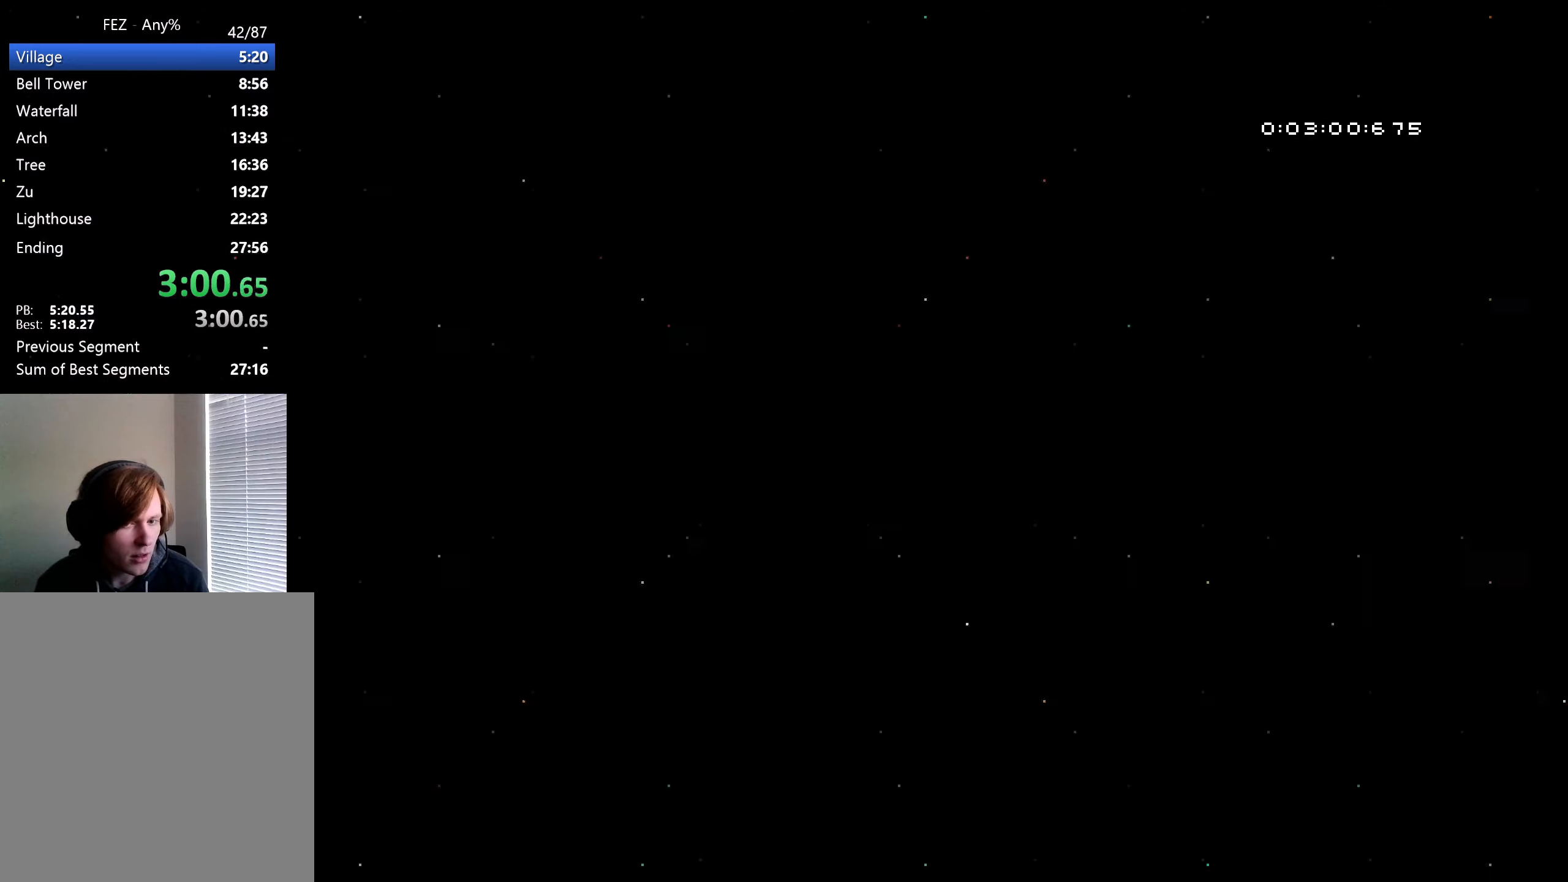
{"buttons": ["DPAD_RIGHT"], "left_stick": "center", "right_stick": "center", "events": [[167, "DPAD_LEFT", "down"], [250, "DPAD_LEFT", "up"], [350, "DPAD_LEFT", "down"], [400, "DPAD_LEFT", "up"], [483, "DPAD_RIGHT", "down"]]}
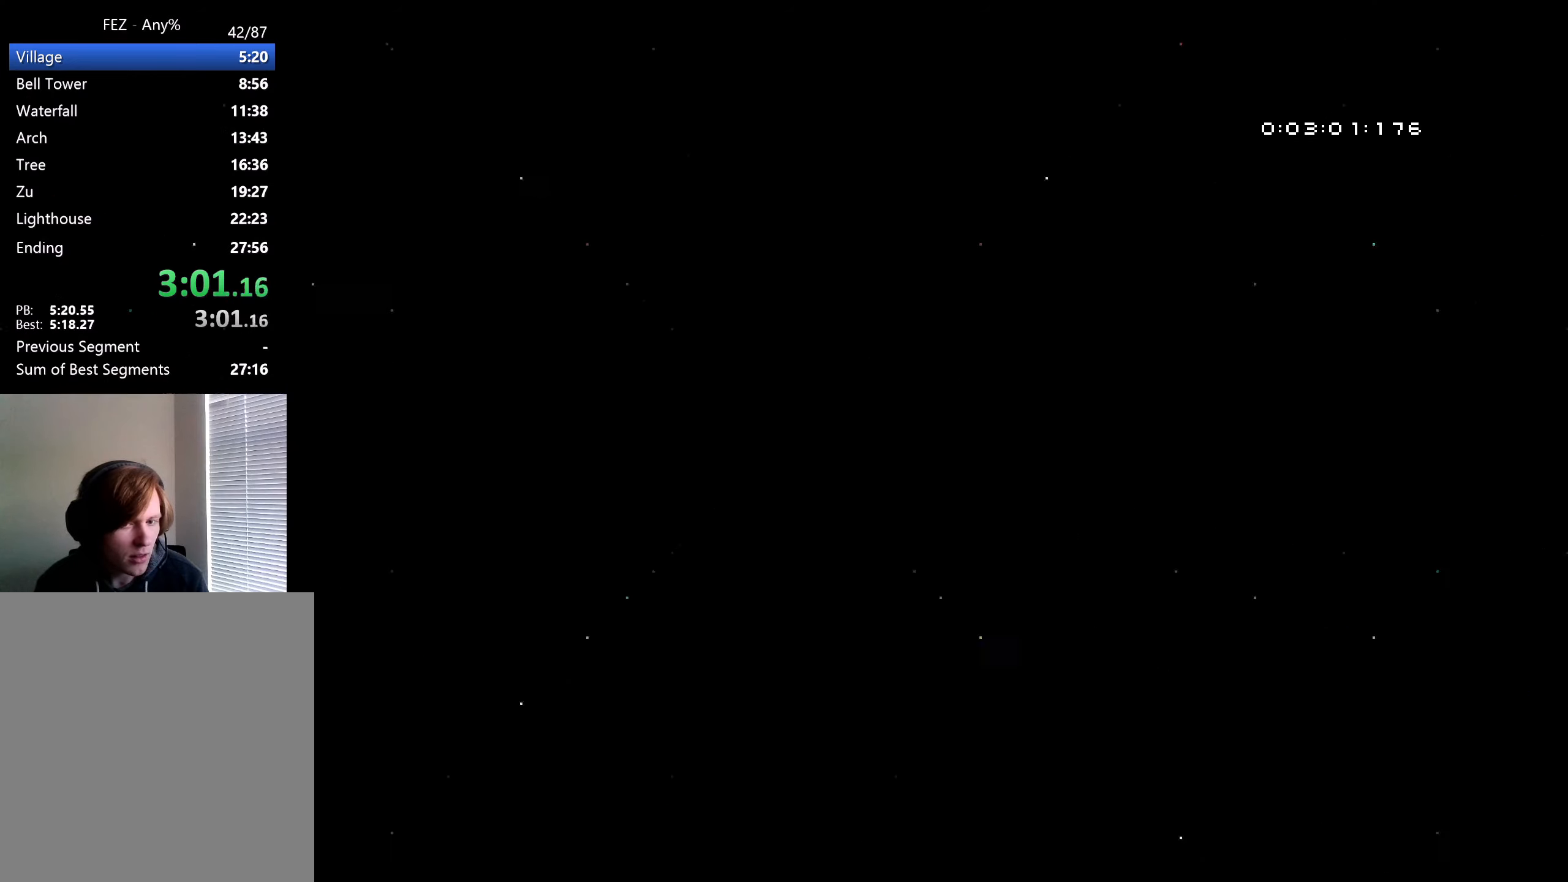
{"buttons": [], "left_stick": "center", "right_stick": "center", "events": [[50, "DPAD_RIGHT", "up"], [233, "DPAD_DOWN", "down"], [267, "DPAD_DOWN", "up"], [367, "DPAD_UP", "down"], [467, "DPAD_UP", "up"]]}
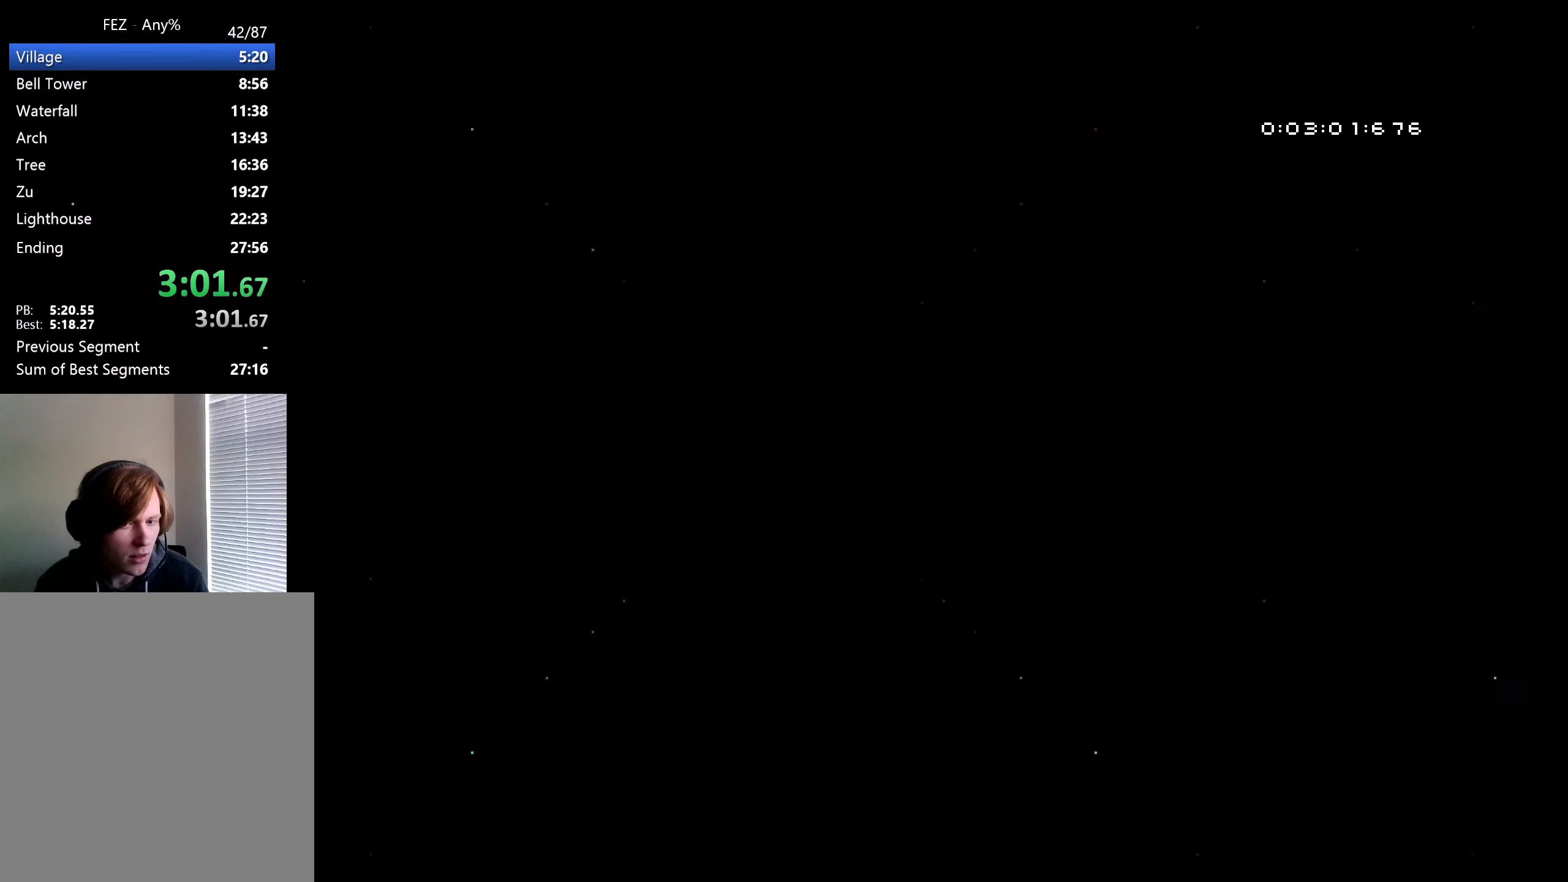
{"buttons": ["DPAD_UP"], "left_stick": "center", "right_stick": "center", "events": [[100, "DPAD_LEFT", "down"], [200, "DPAD_LEFT", "up"], [283, "DPAD_RIGHT", "down"], [333, "DPAD_RIGHT", "up"], [467, "DPAD_UP", "down"]]}
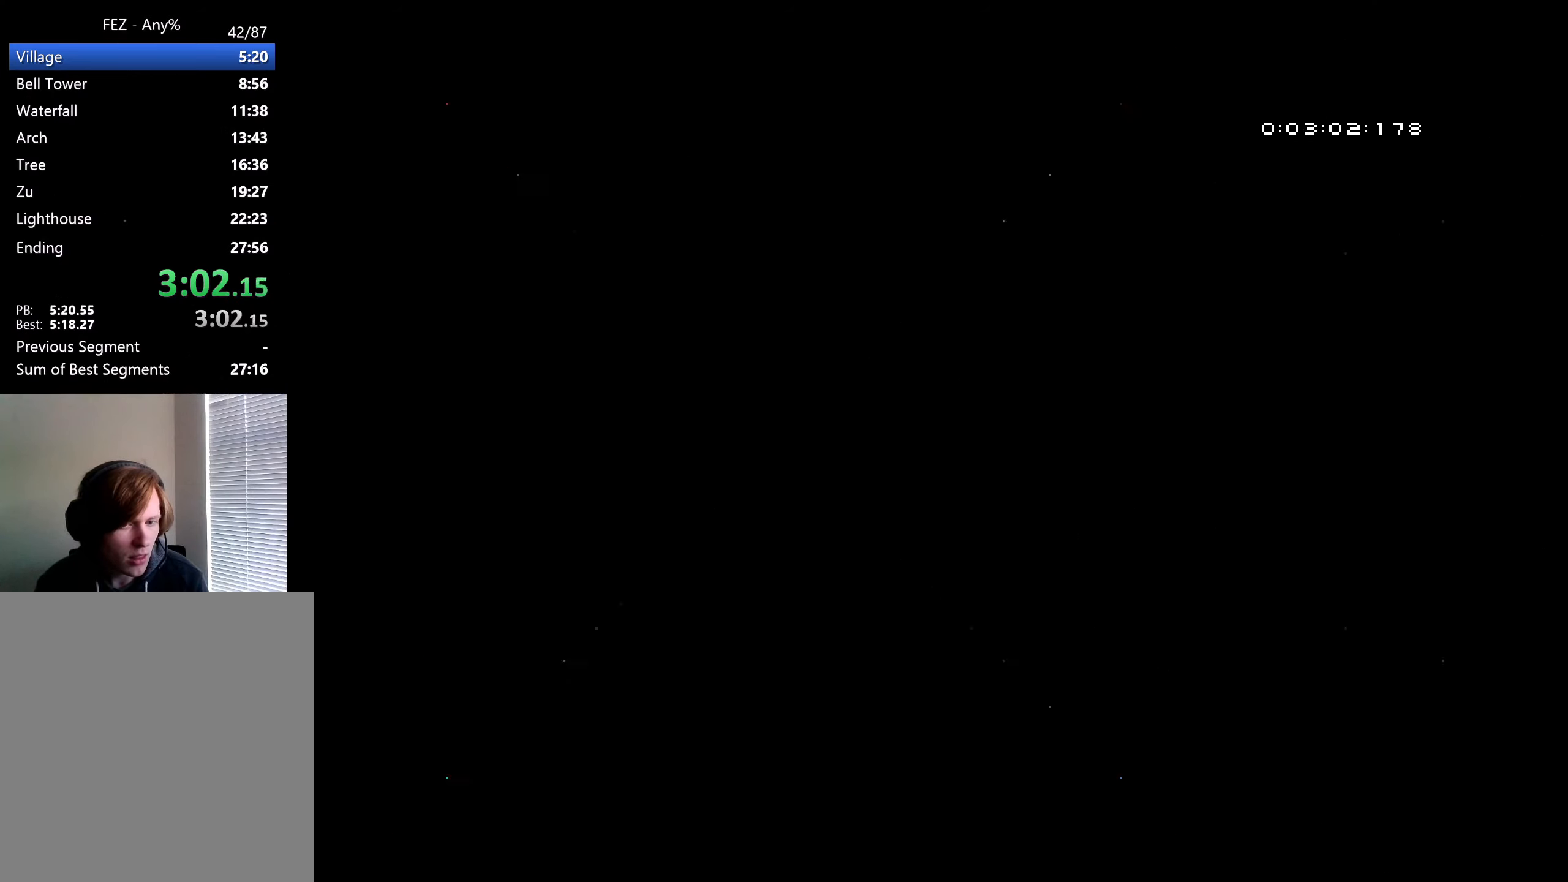
{"buttons": [], "left_stick": "center", "right_stick": "center", "events": [[17, "DPAD_UP", "up"], [67, "B", "down"], [133, "B", "up"], [133, "DPAD_DOWN", "down"], [183, "DPAD_DOWN", "up"]]}
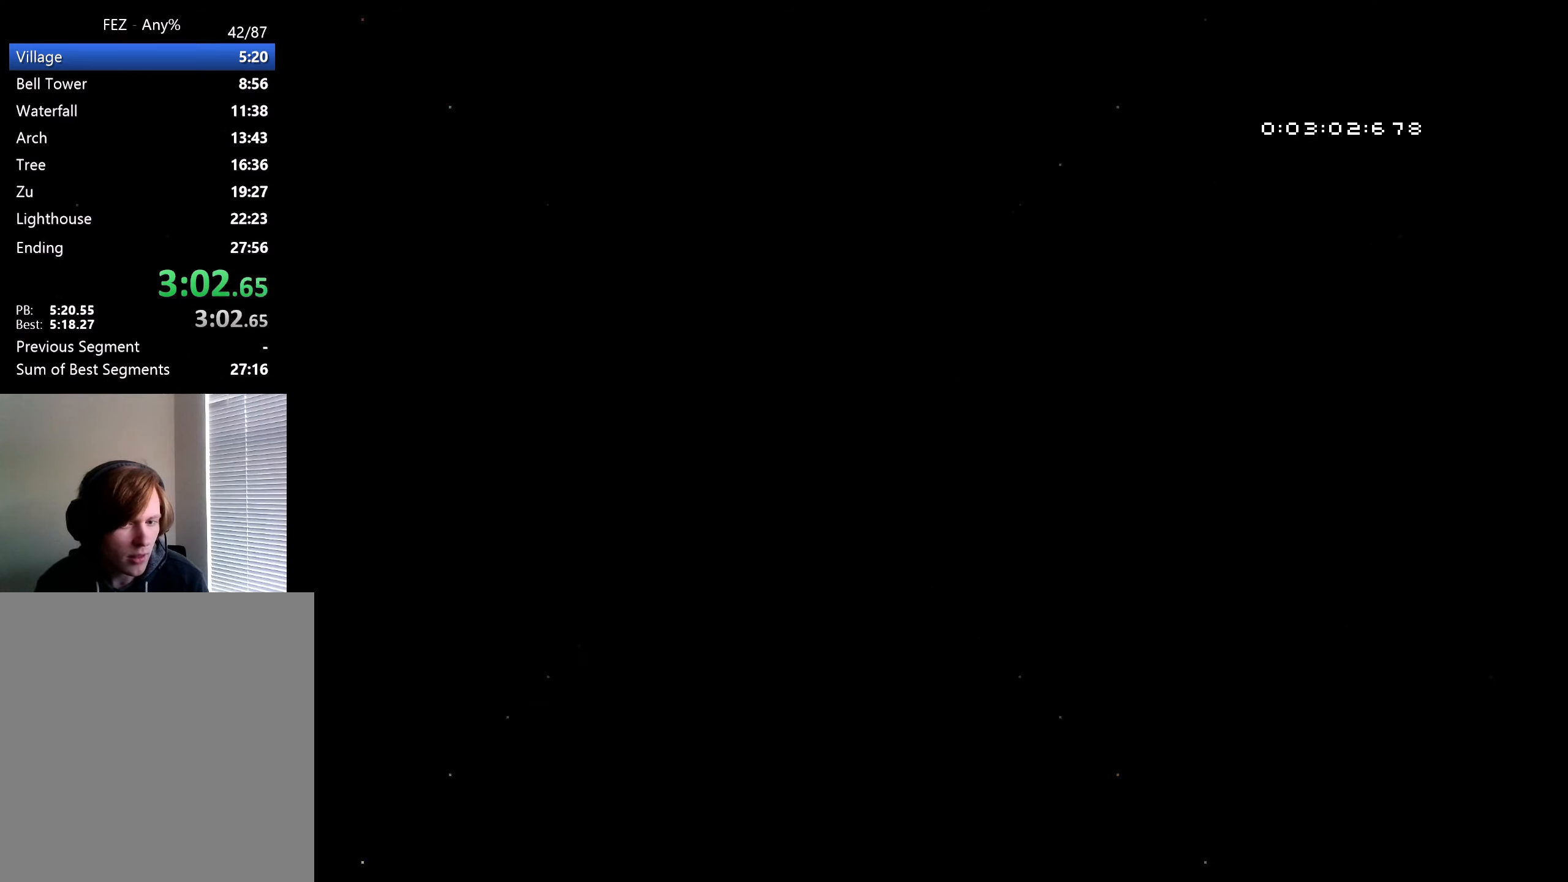
{"buttons": [], "left_stick": "center", "right_stick": "center", "events": [[117, "DPAD_LEFT", "down"], [217, "DPAD_LEFT", "up"], [283, "DPAD_LEFT", "down"], [350, "DPAD_LEFT", "up"], [417, "DPAD_RIGHT", "down"], [483, "DPAD_RIGHT", "up"]]}
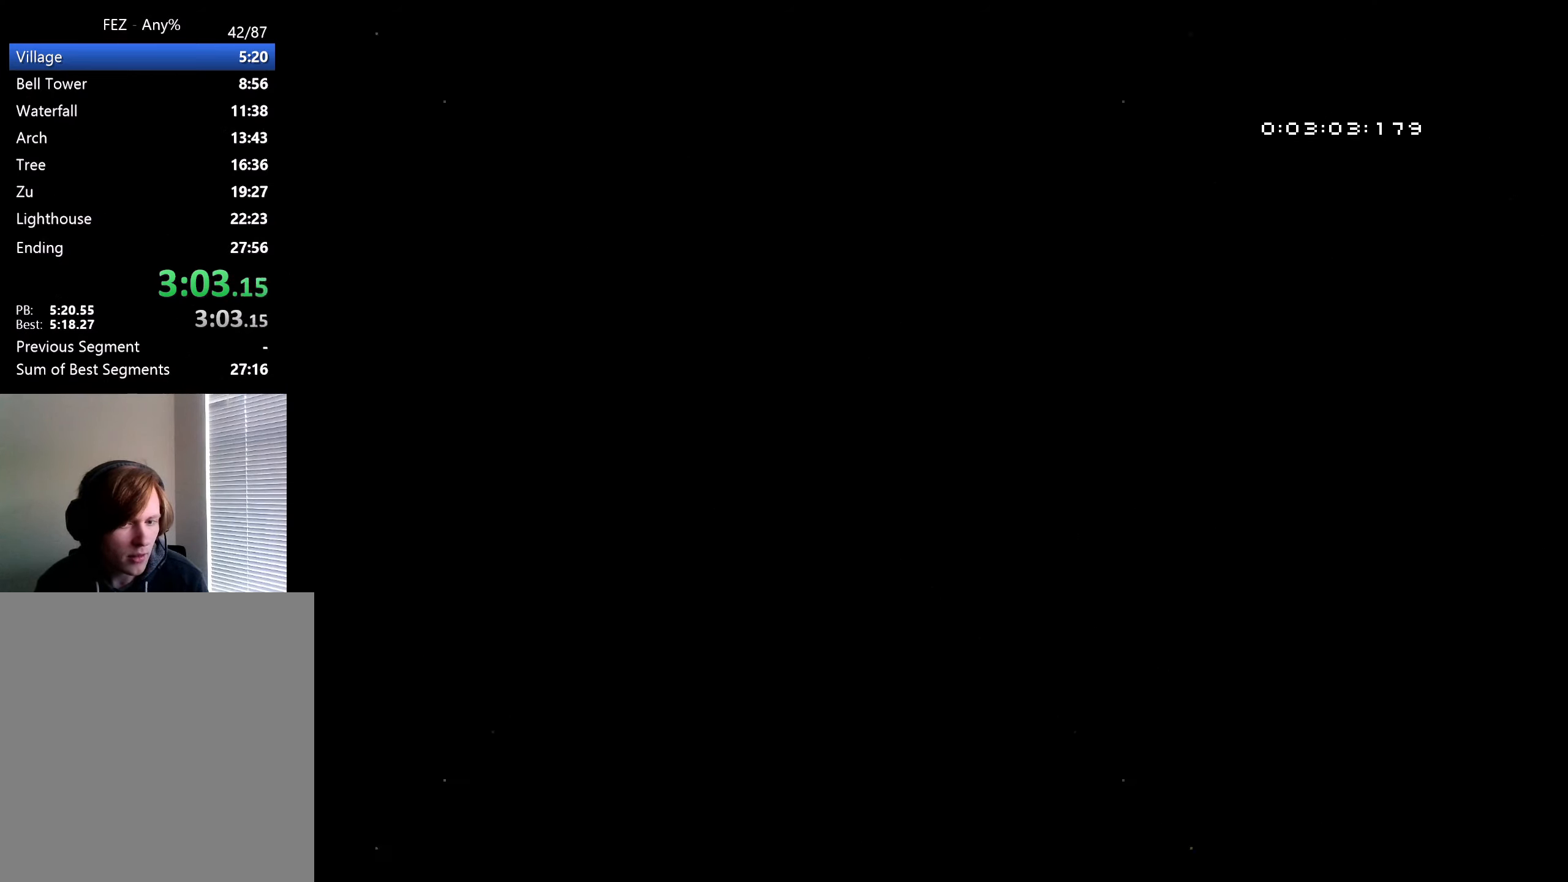
{"buttons": [], "left_stick": "center", "right_stick": "center", "events": [[150, "DPAD_DOWN", "down"], [150, "DPAD_RIGHT", "down"], [200, "DPAD_DOWN", "up"], [233, "DPAD_RIGHT", "up"], [283, "DPAD_UP", "down"], [300, "DPAD_UP", "up"]]}
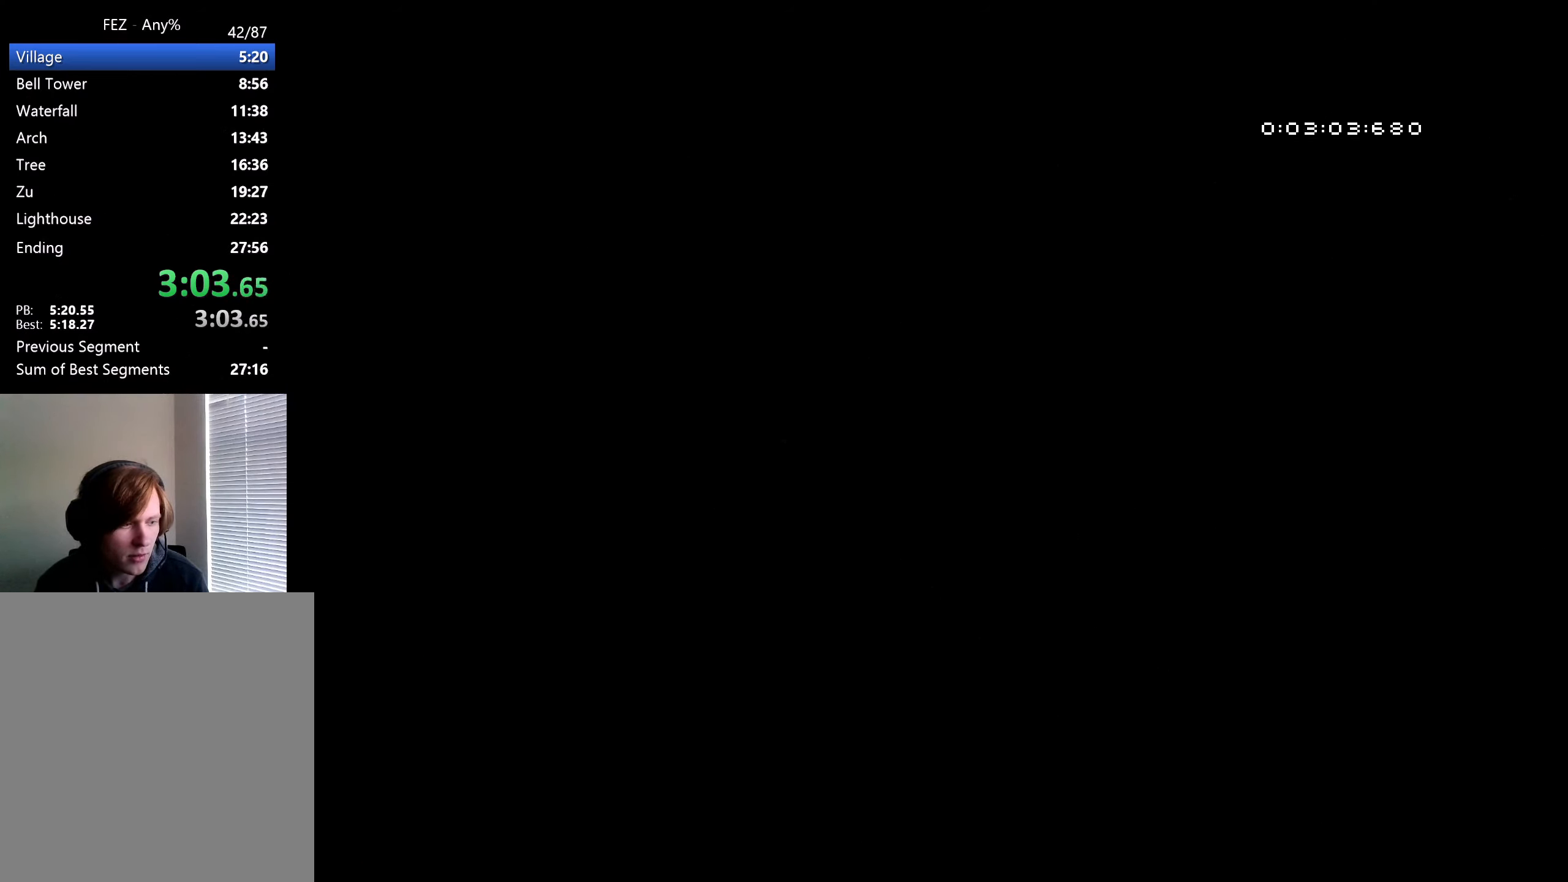
{"buttons": [], "left_stick": "center", "right_stick": "center", "events": []}
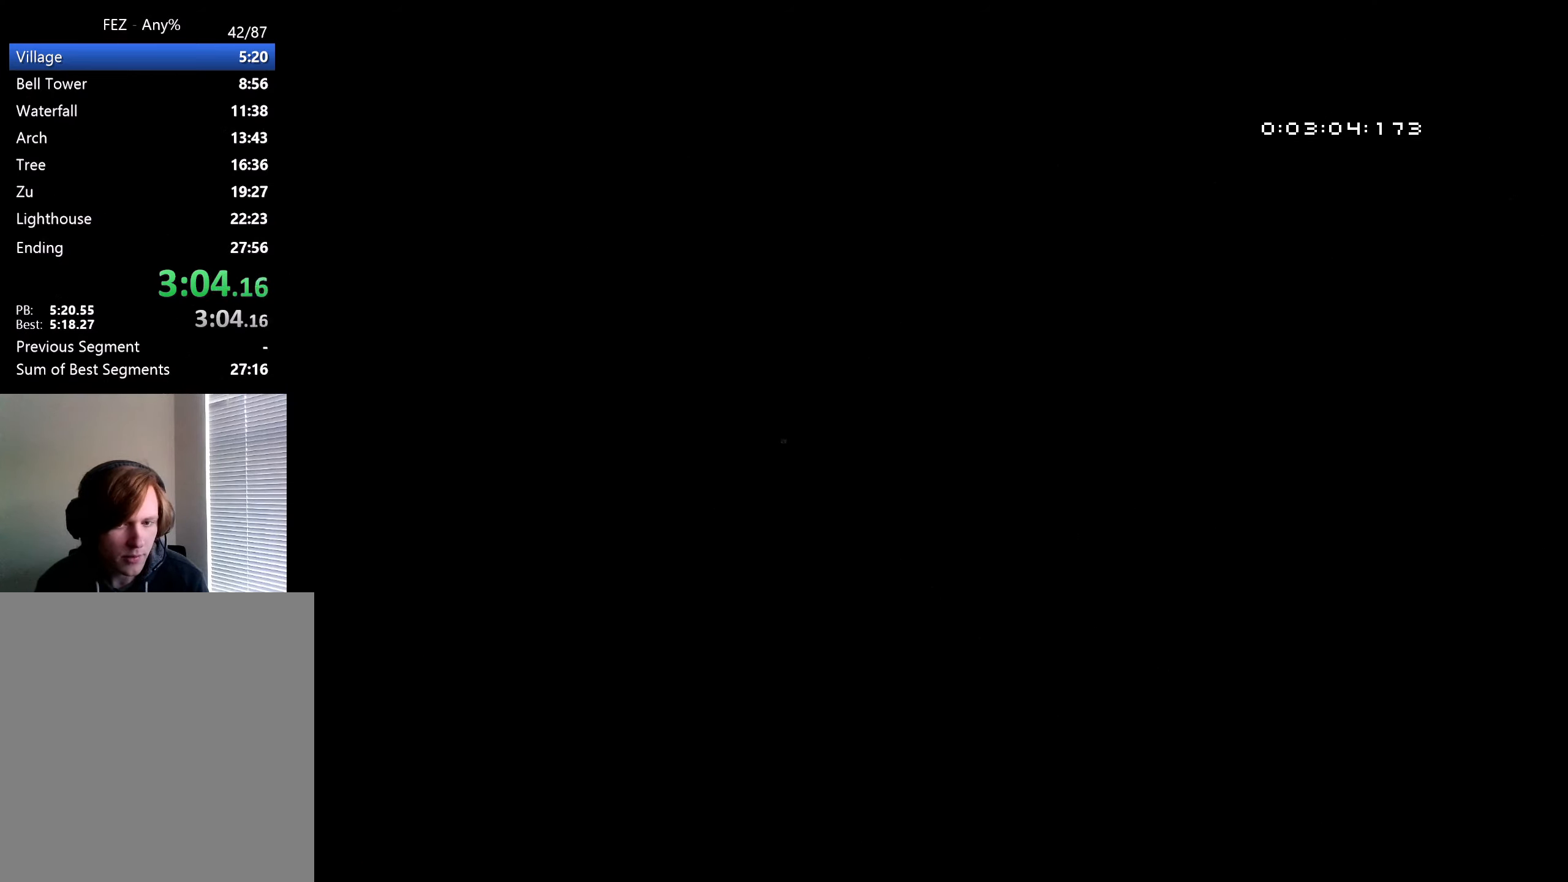
{"buttons": [], "left_stick": "center", "right_stick": "center", "events": []}
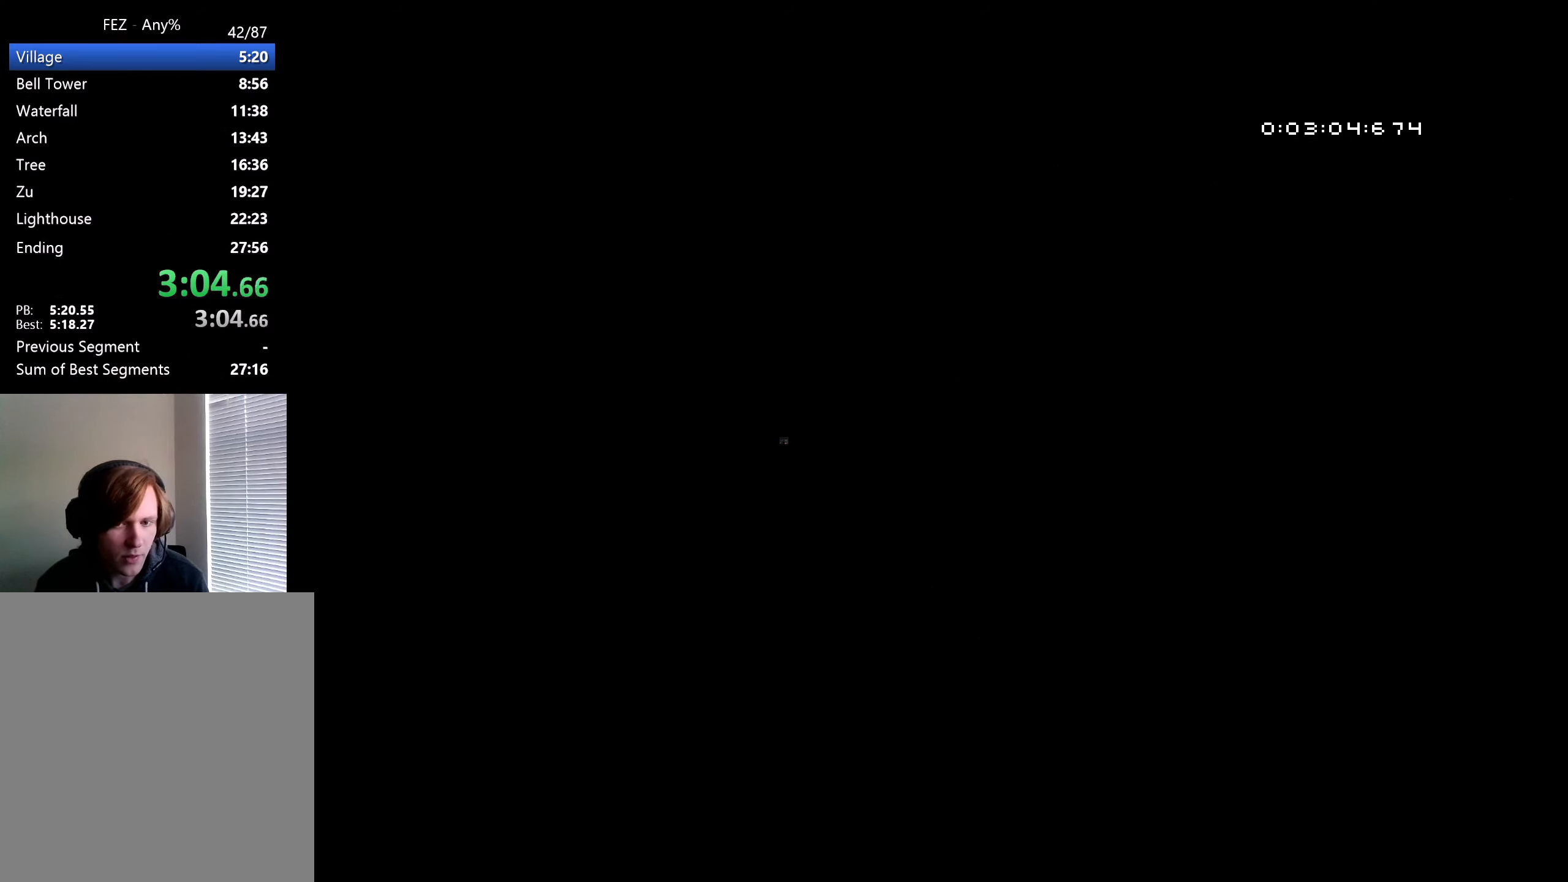
{"buttons": [], "left_stick": "center", "right_stick": "center", "events": []}